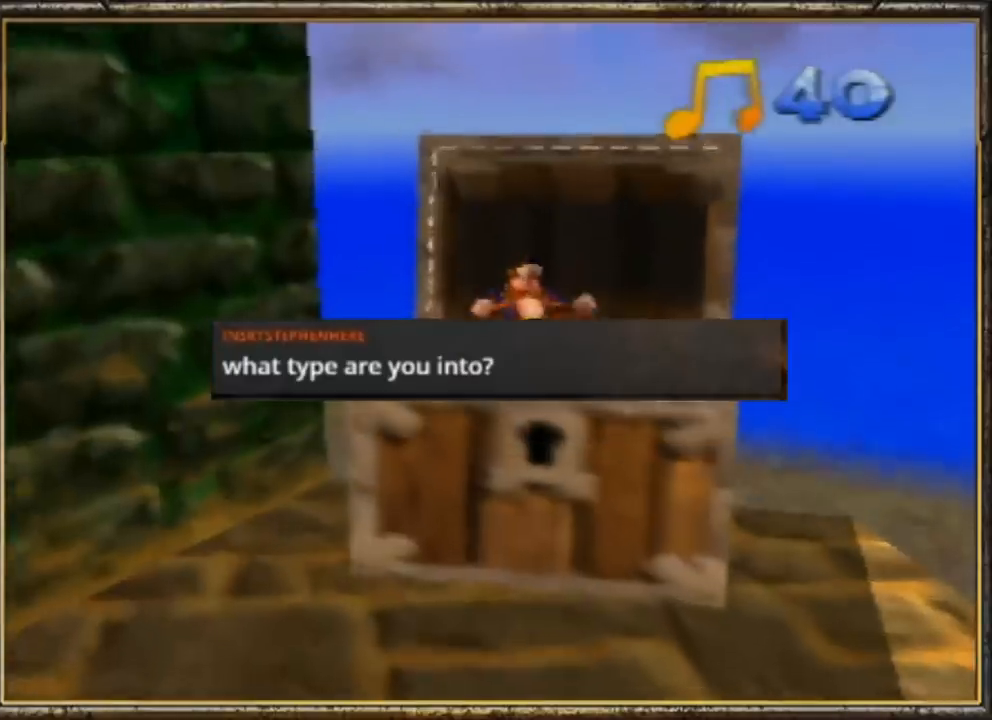
Gameplay with a controller (Nintendo layout); each line is a JSON object with the inputs held at the frame after it. "events" lists button and stick changes between this image and that frame as [ms after this image, input, new state], when the widget could be followed in between. Not read: L3 R3.
{"buttons": ["Z"], "left_stick": "right", "events": [[33, "left_stick", "down"], [200, "left_stick", "down-right"], [333, "left_stick", "right"]]}
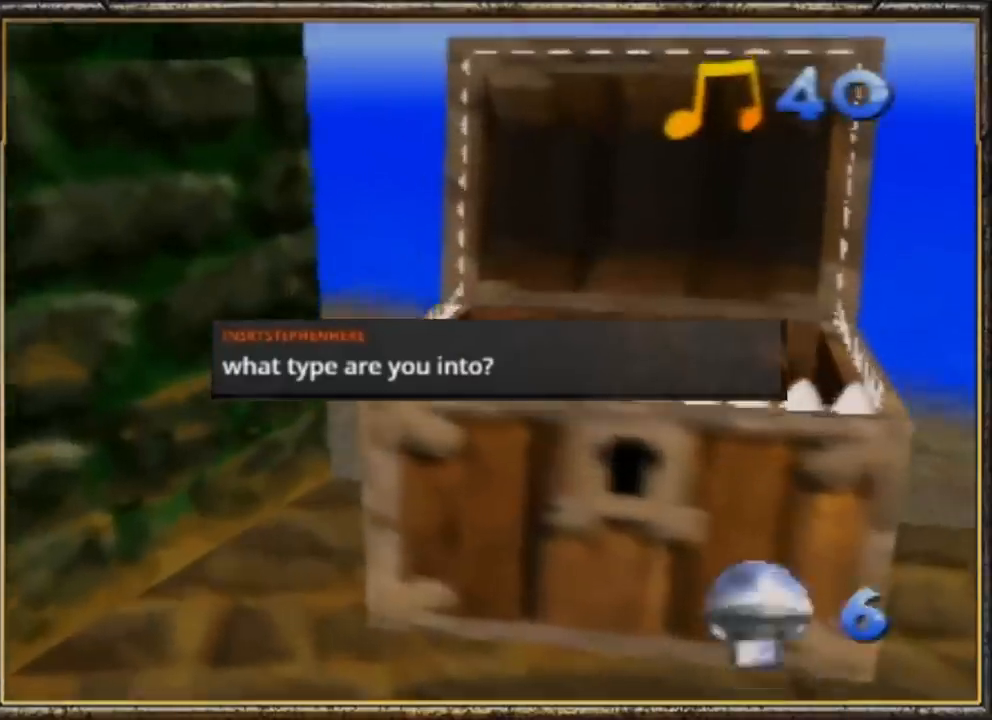
{"buttons": ["A", "Z"], "left_stick": "down", "events": [[67, "left_stick", "up-right"], [233, "left_stick", "center"], [300, "A", "down"], [300, "left_stick", "down-left"], [400, "left_stick", "down"]]}
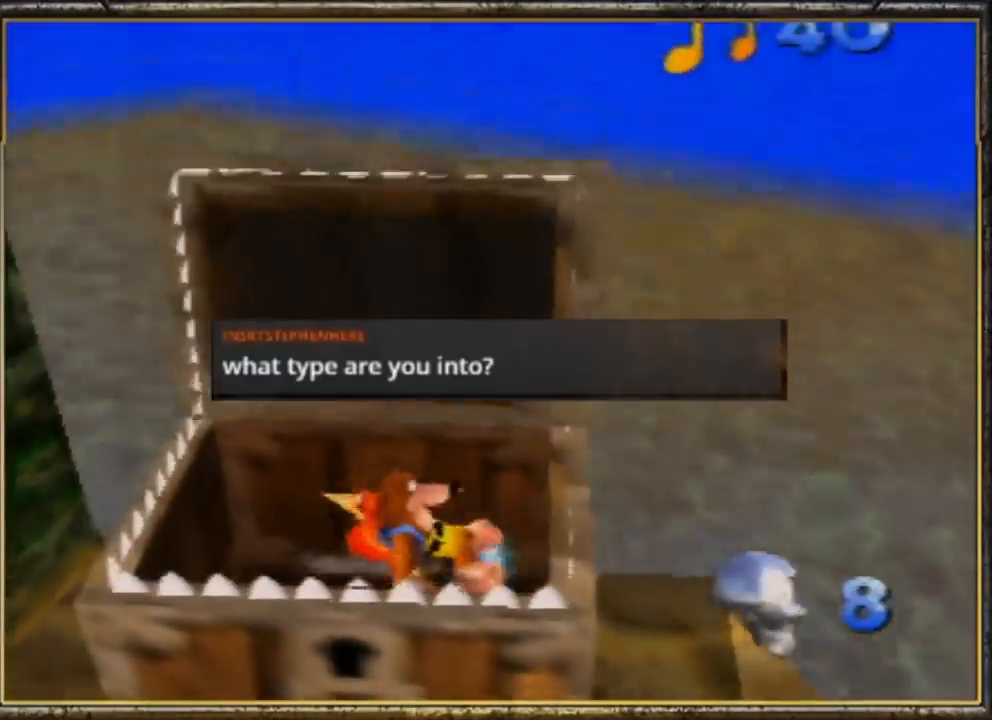
{"buttons": ["Z"], "left_stick": "up", "events": [[500, "A", "up"], [500, "left_stick", "up"]]}
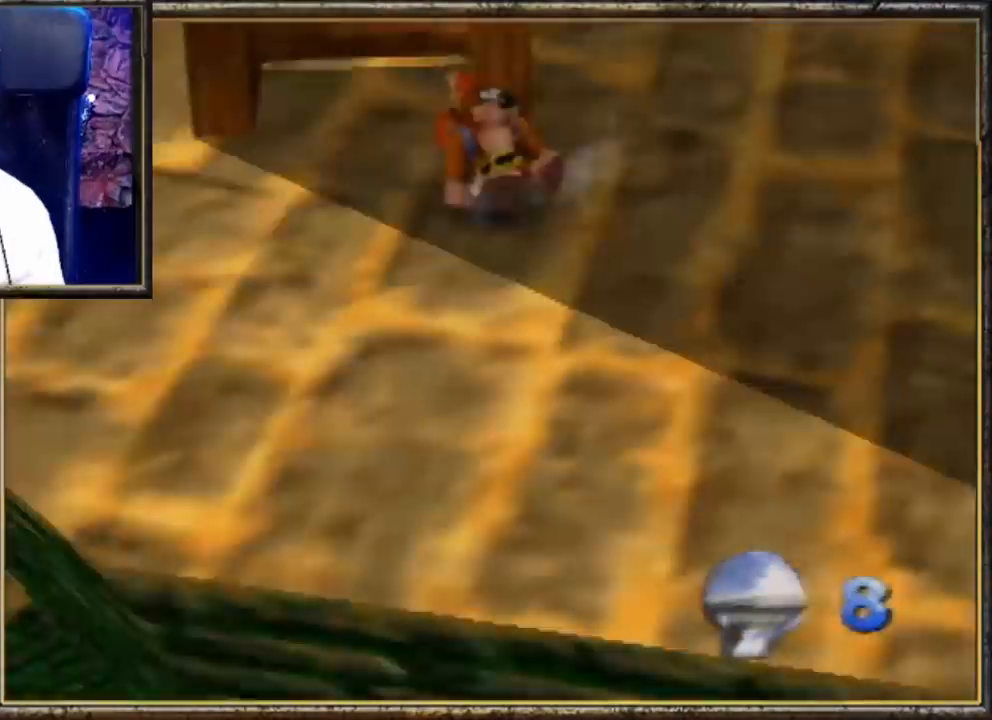
{"buttons": ["A", "Z"], "left_stick": "up", "events": [[167, "A", "down"]]}
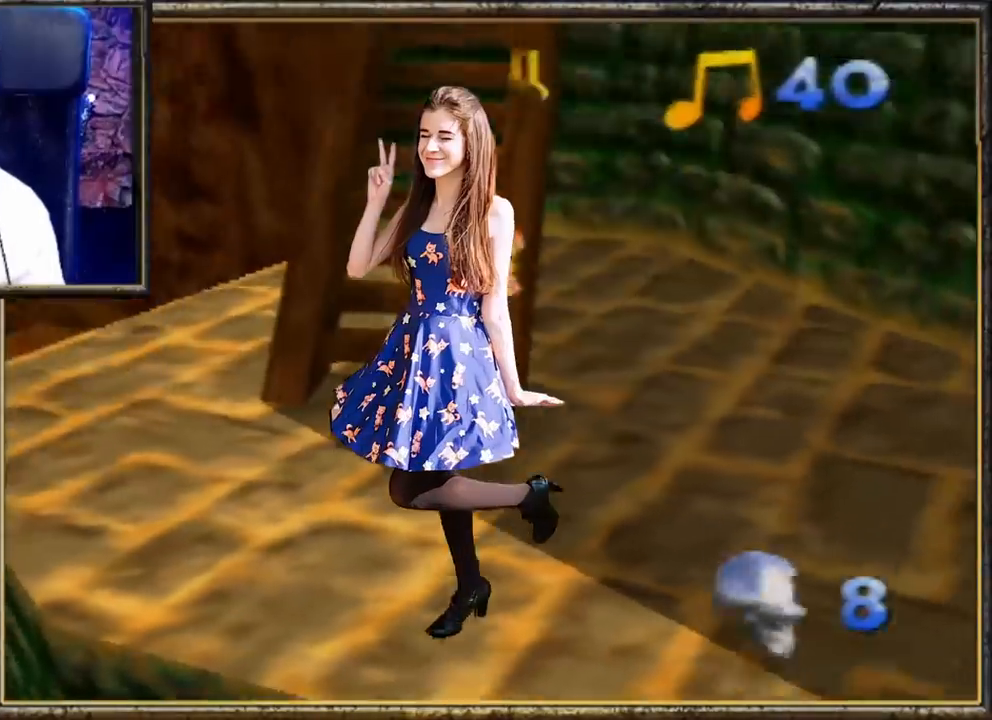
{"buttons": ["R1", "Z"], "left_stick": "up", "events": [[133, "R1", "down"], [200, "A", "up"]]}
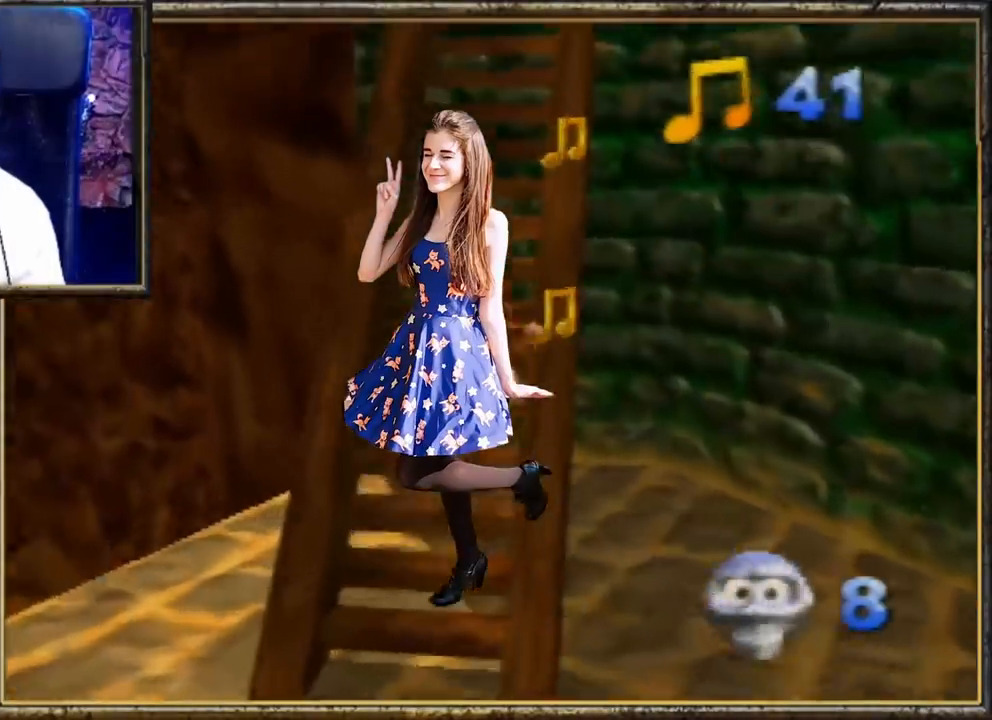
{"buttons": ["R1", "Z"], "left_stick": "center", "events": [[100, "left_stick", "center"], [333, "A", "down"], [467, "A", "up"]]}
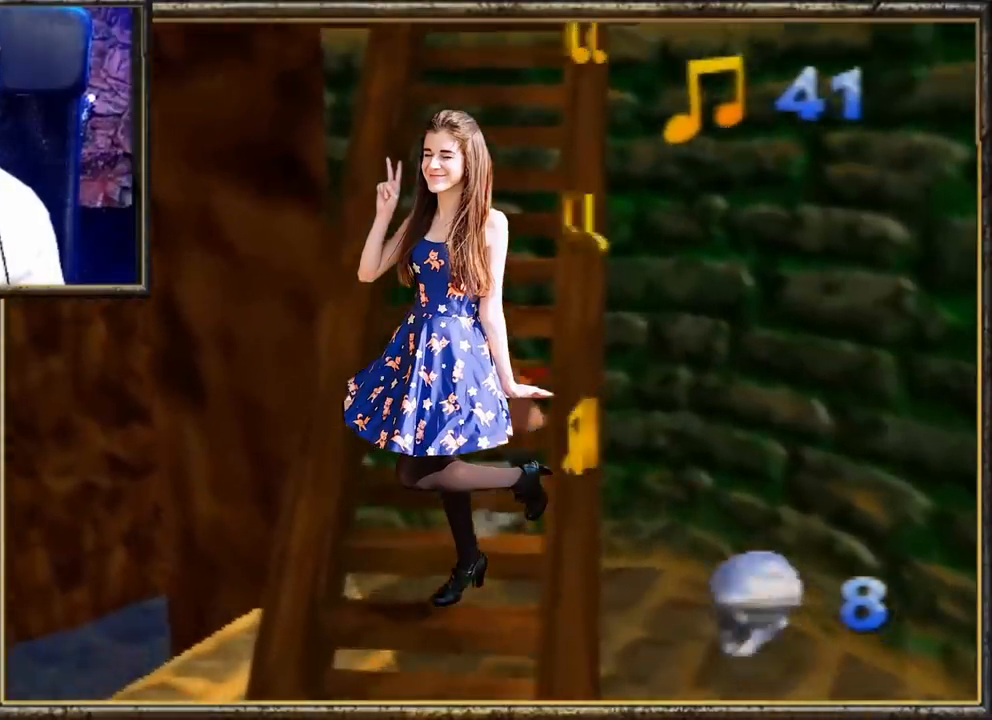
{"buttons": ["R1", "Z"], "left_stick": "right", "events": [[67, "left_stick", "down-right"], [200, "left_stick", "center"], [400, "left_stick", "right"]]}
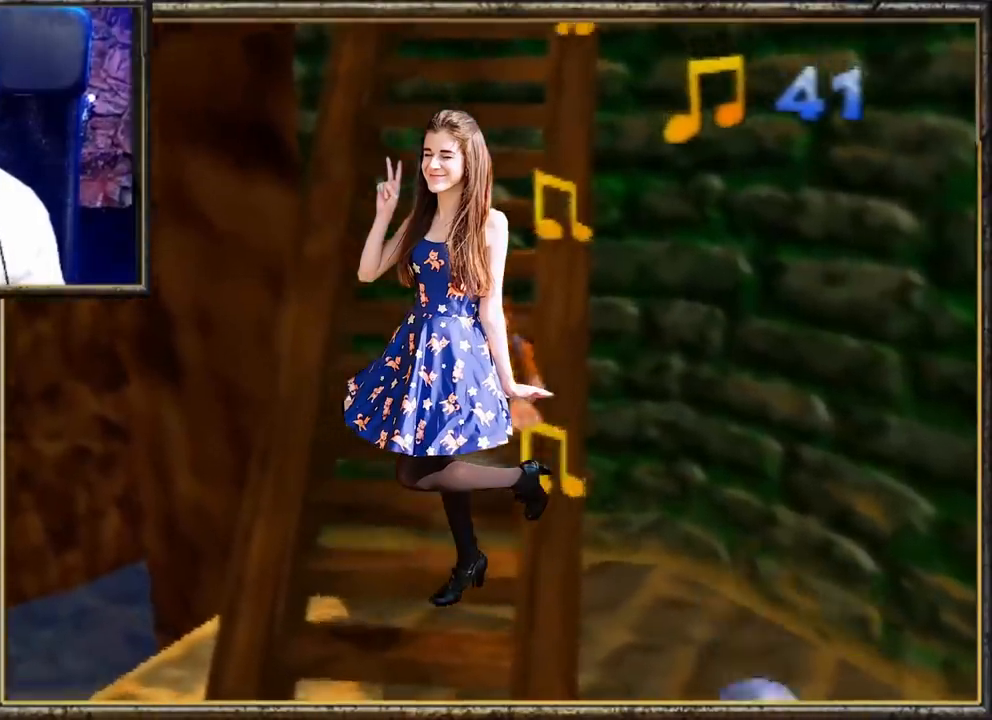
{"buttons": ["R1"], "left_stick": "right", "events": [[67, "Z", "up"], [67, "left_stick", "center"], [167, "left_stick", "right"]]}
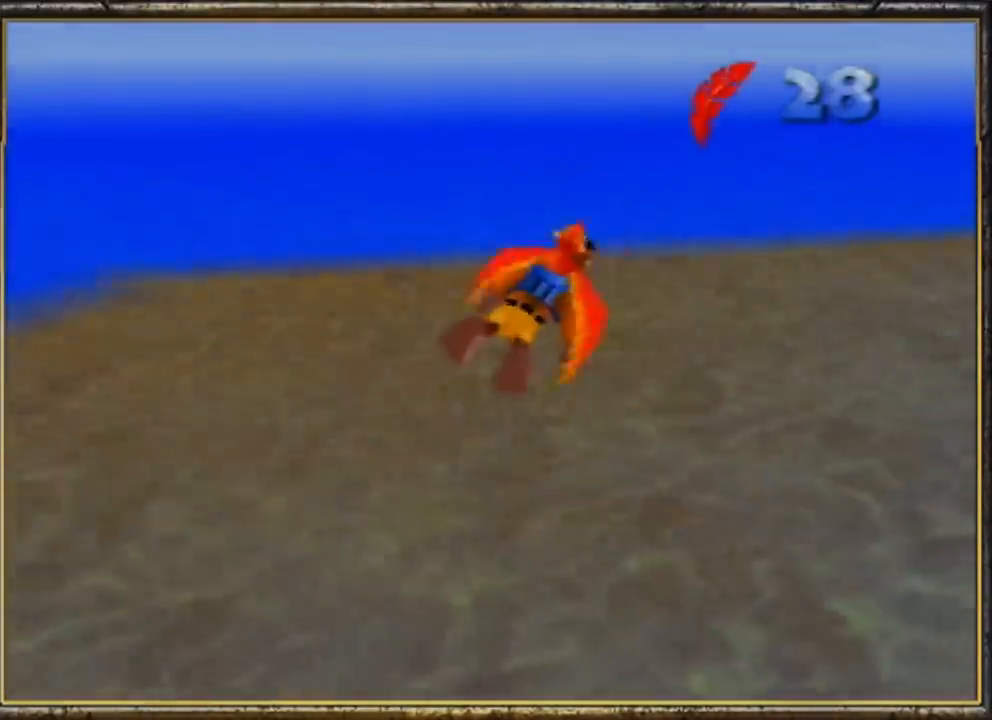
{"buttons": ["R1"], "left_stick": "up-right", "events": [[167, "left_stick", "up-right"]]}
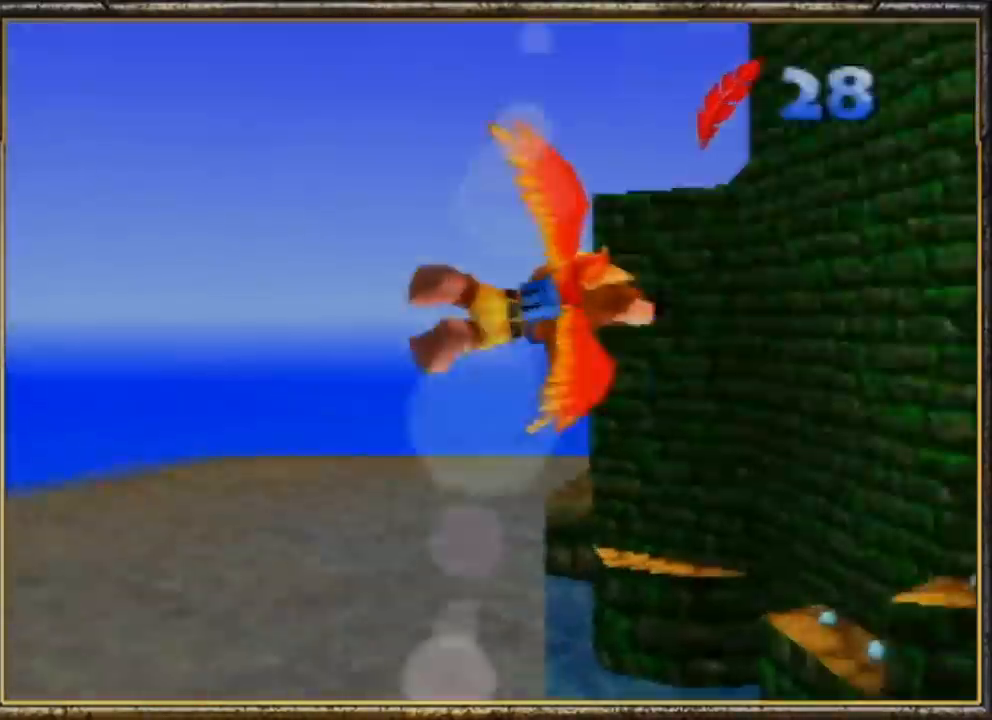
{"buttons": ["R1"], "left_stick": "center", "events": [[33, "left_stick", "up-left"], [133, "A", "down"], [200, "A", "up"], [500, "left_stick", "center"]]}
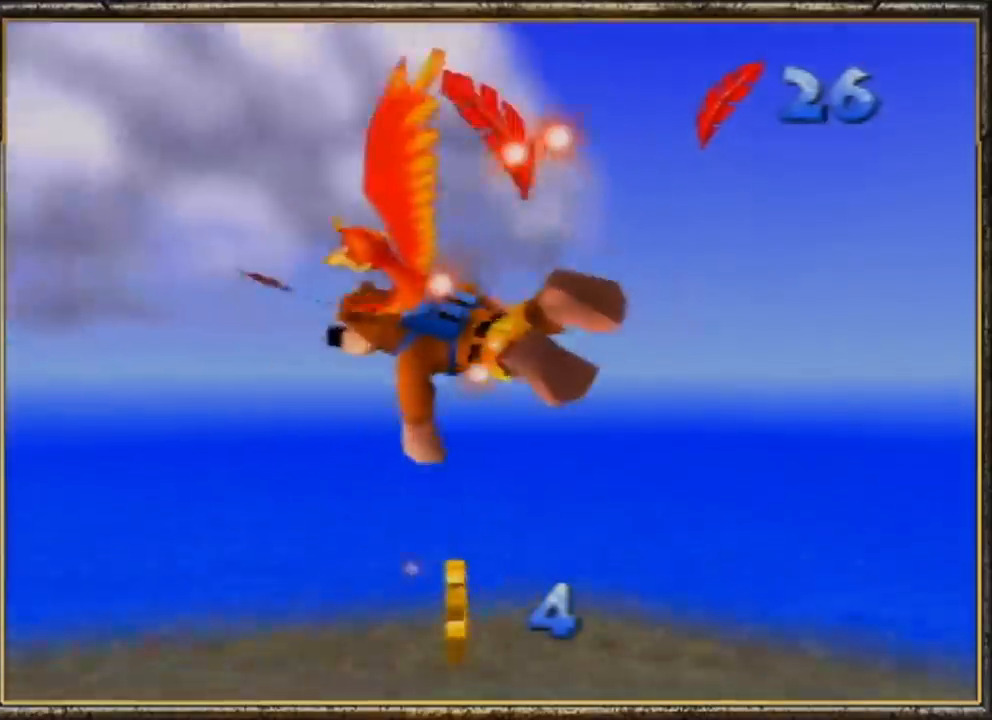
{"buttons": ["R1"], "left_stick": "up-left", "events": [[300, "left_stick", "up-left"]]}
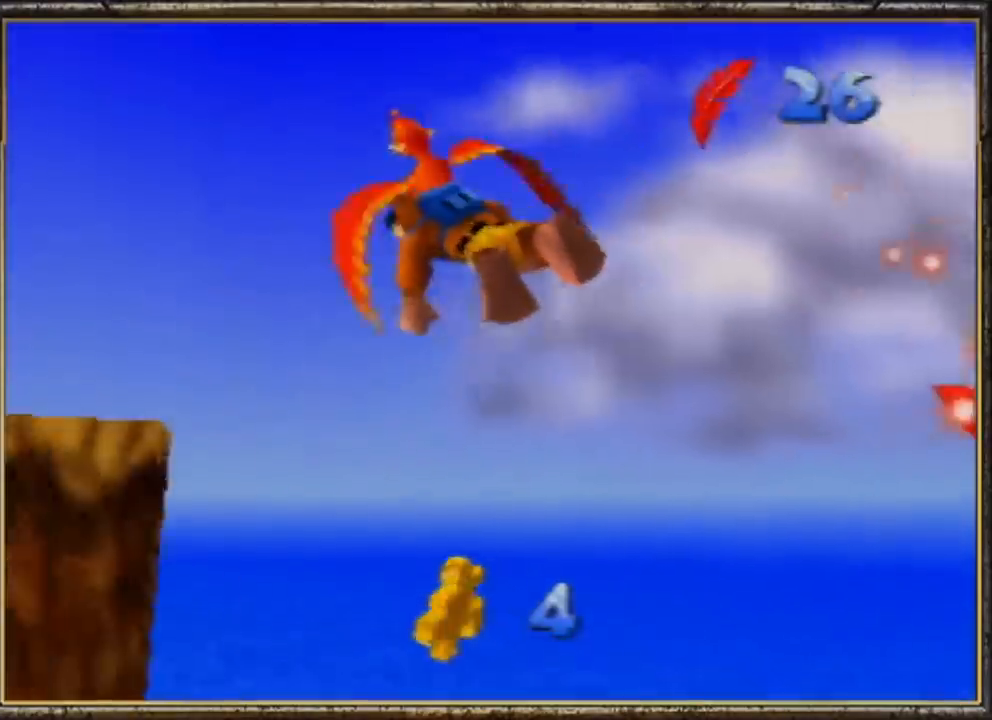
{"buttons": ["R1"], "left_stick": "center", "events": [[167, "left_stick", "center"], [233, "A", "down"], [300, "left_stick", "up-left"], [367, "A", "up"], [433, "left_stick", "center"]]}
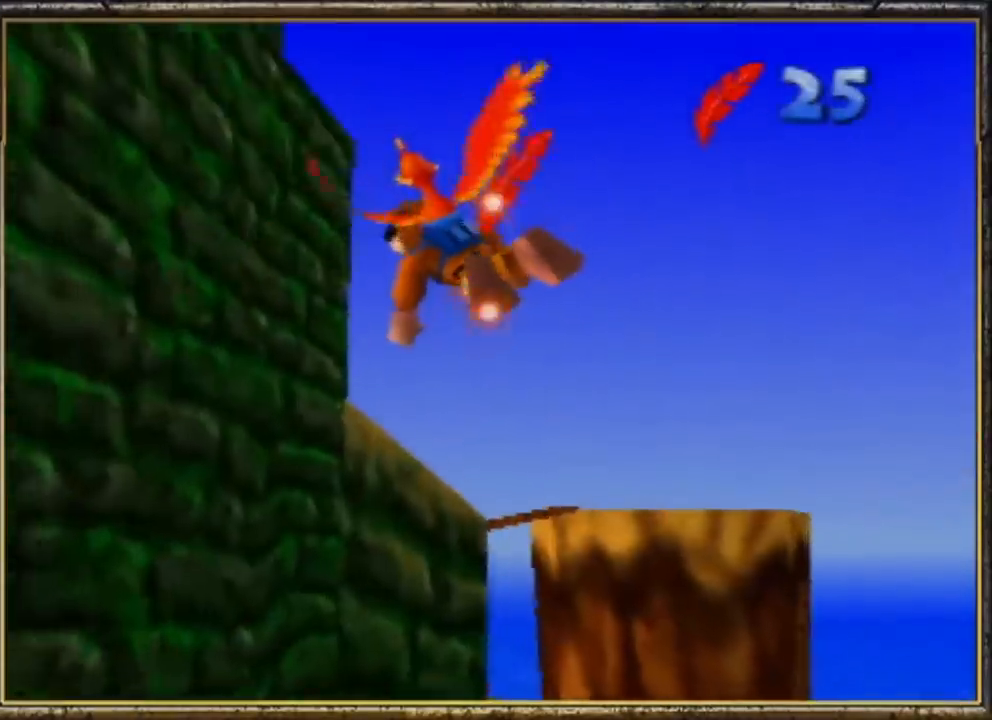
{"buttons": ["R1"], "left_stick": "center", "events": [[167, "left_stick", "up"], [267, "left_stick", "center"]]}
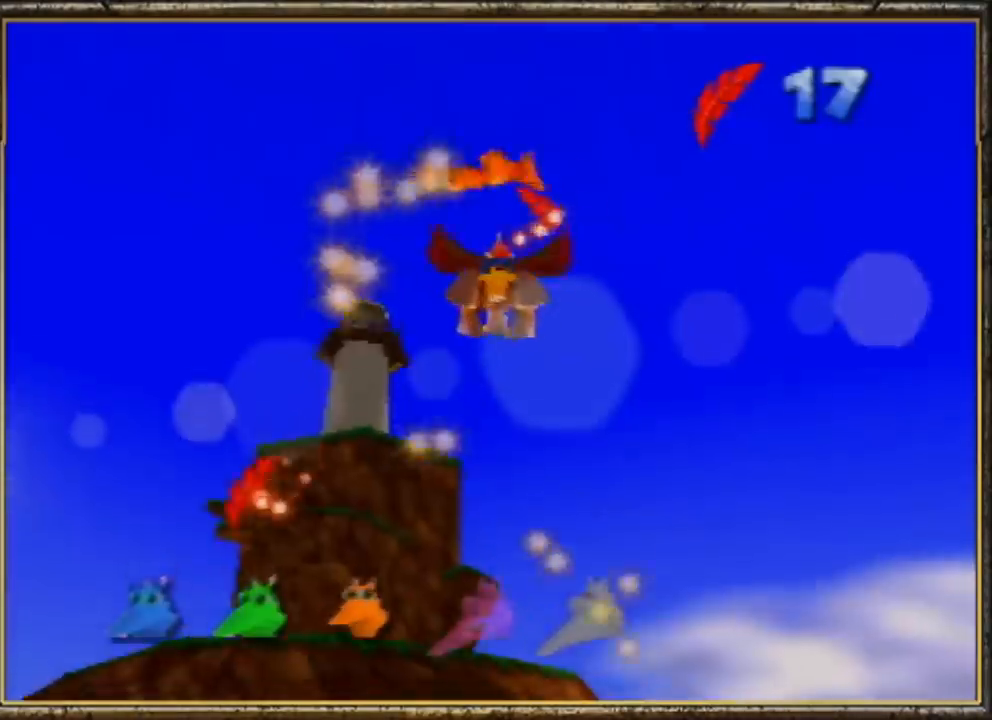
{"buttons": ["R1"], "left_stick": "left", "events": [[500, "left_stick", "left"]]}
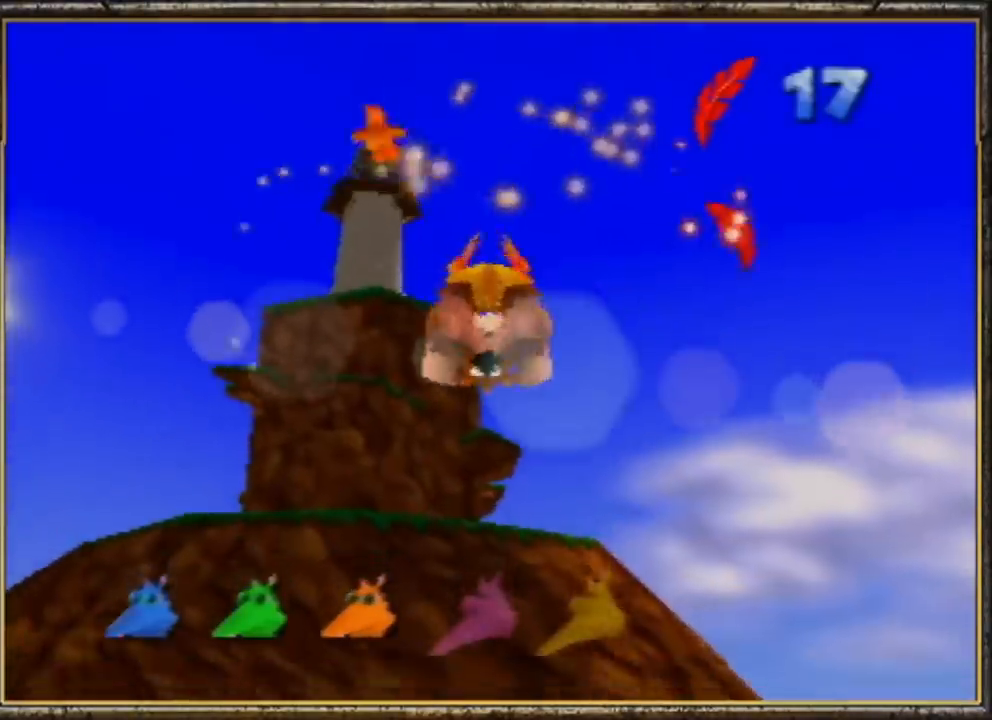
{"buttons": ["R1"], "left_stick": "left", "events": []}
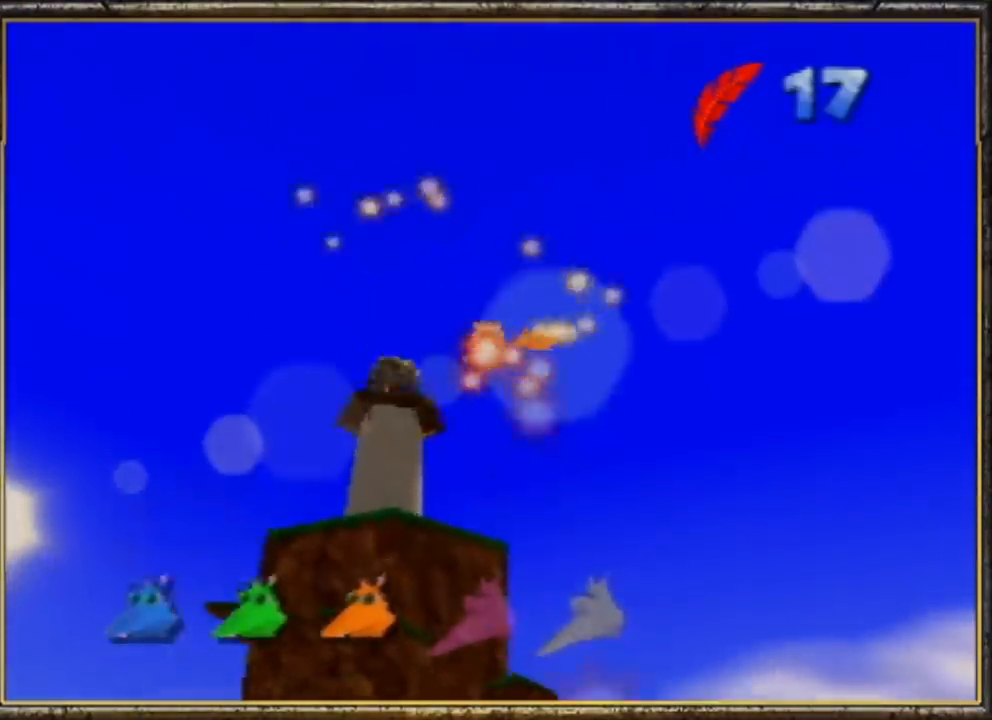
{"buttons": ["C_RIGHT"], "left_stick": "down-left", "events": [[67, "left_stick", "up"], [267, "Z", "down"], [300, "R1", "up"], [300, "left_stick", "down-left"], [367, "Z", "up"], [400, "C_RIGHT", "down"]]}